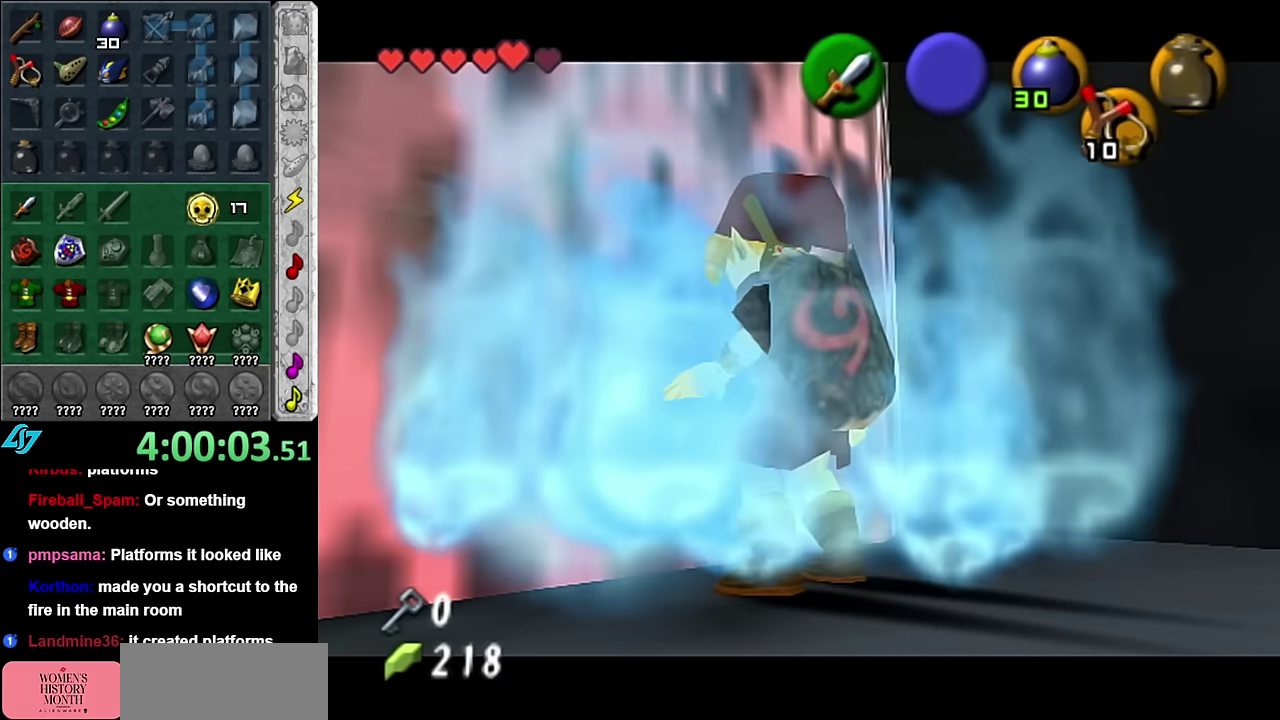
Gameplay with a controller (Nintendo layout); each line is a JSON object with the inputs held at the frame after it. "events" lists button and stick changes between this image and that frame as [ms after this image, input, new state], when the widget could be followed in between. Not read: L3 R2 R3 Y.
{"buttons": ["L1"], "left_stick": "center", "right_stick": "center", "events": [[483, "L1", "down"]]}
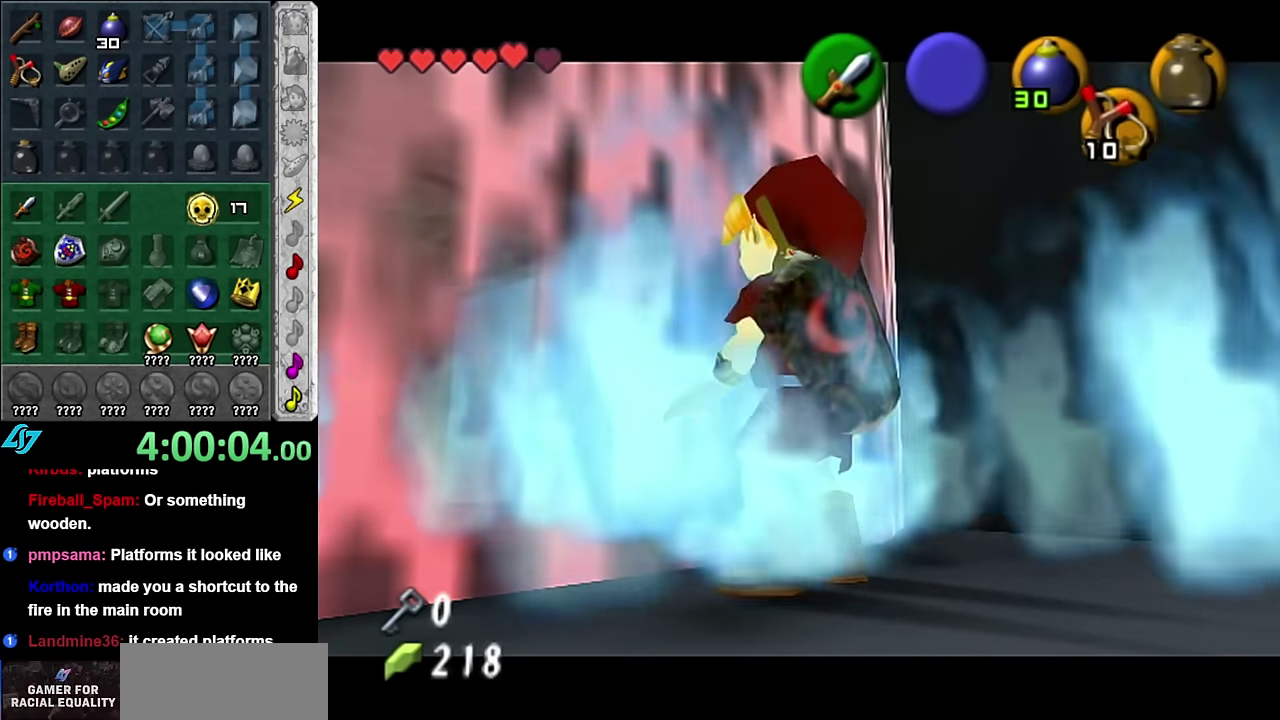
{"buttons": [], "left_stick": "center", "right_stick": "center", "events": [[300, "L1", "up"]]}
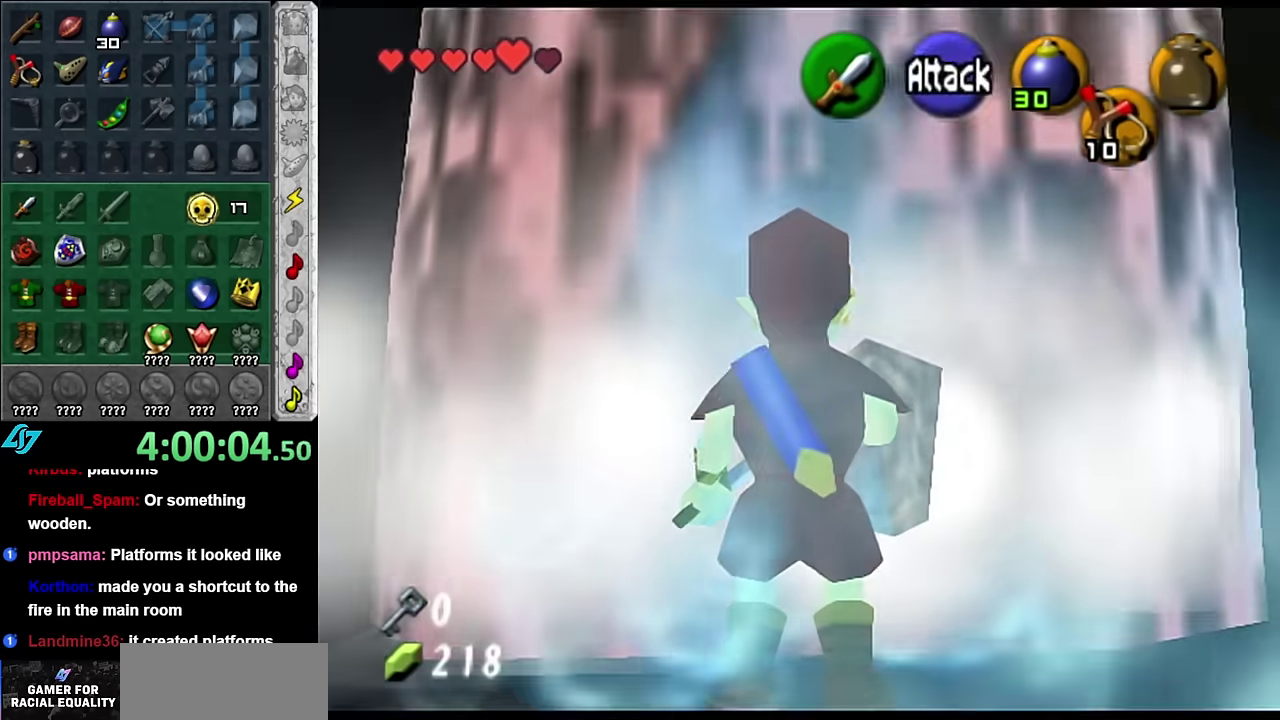
{"buttons": [], "left_stick": "up", "right_stick": "center", "events": [[483, "left_stick", "up"]]}
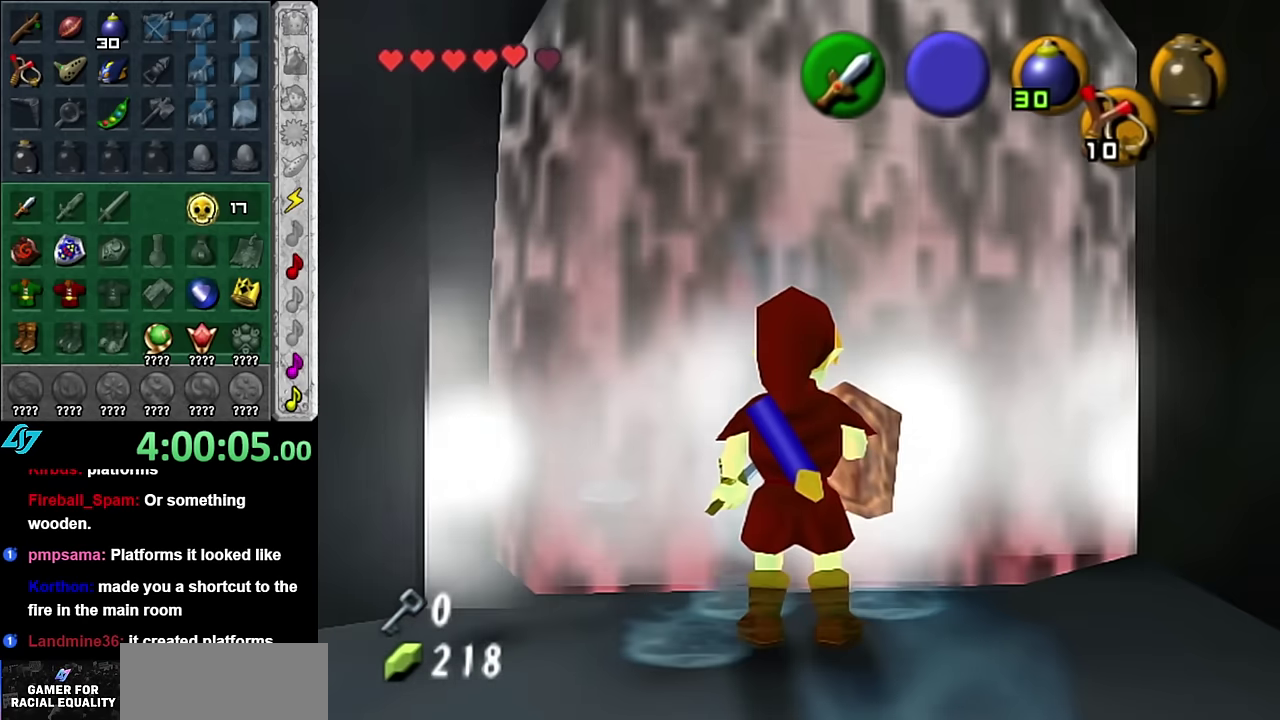
{"buttons": [], "left_stick": "up", "right_stick": "center", "events": [[100, "left_stick", "up-right"], [266, "left_stick", "up"]]}
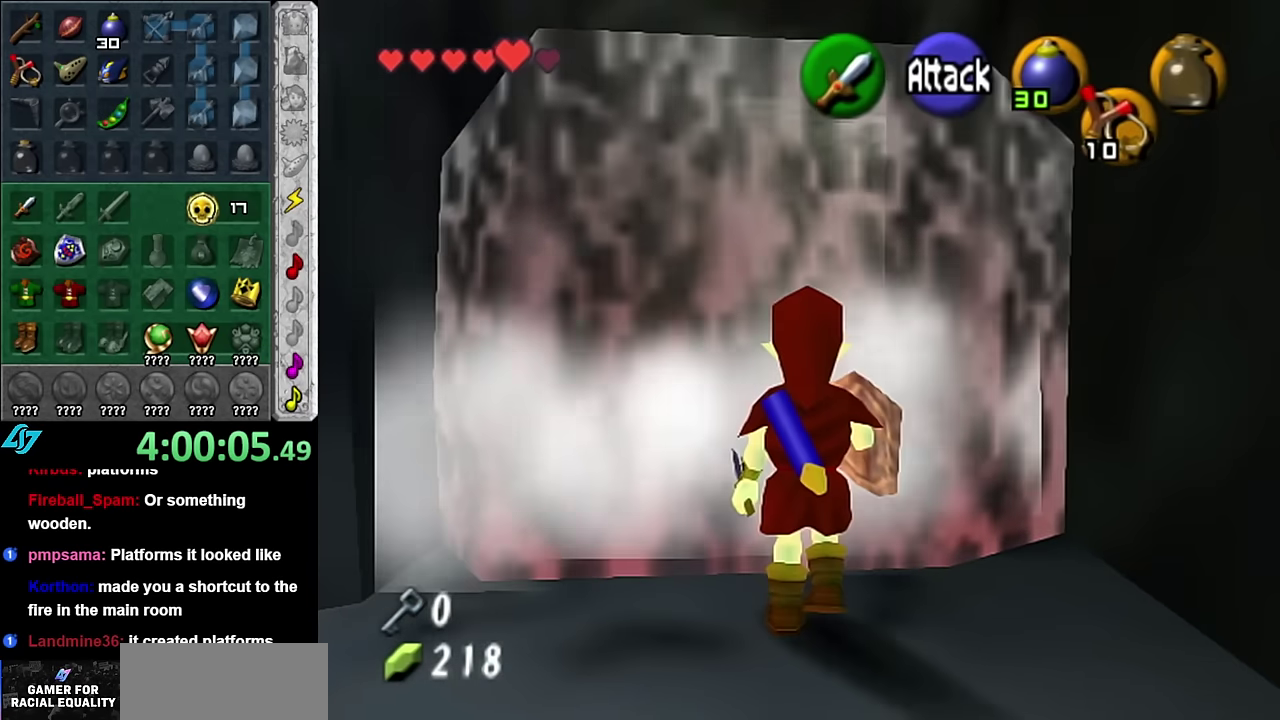
{"buttons": [], "left_stick": "up", "right_stick": "center", "events": []}
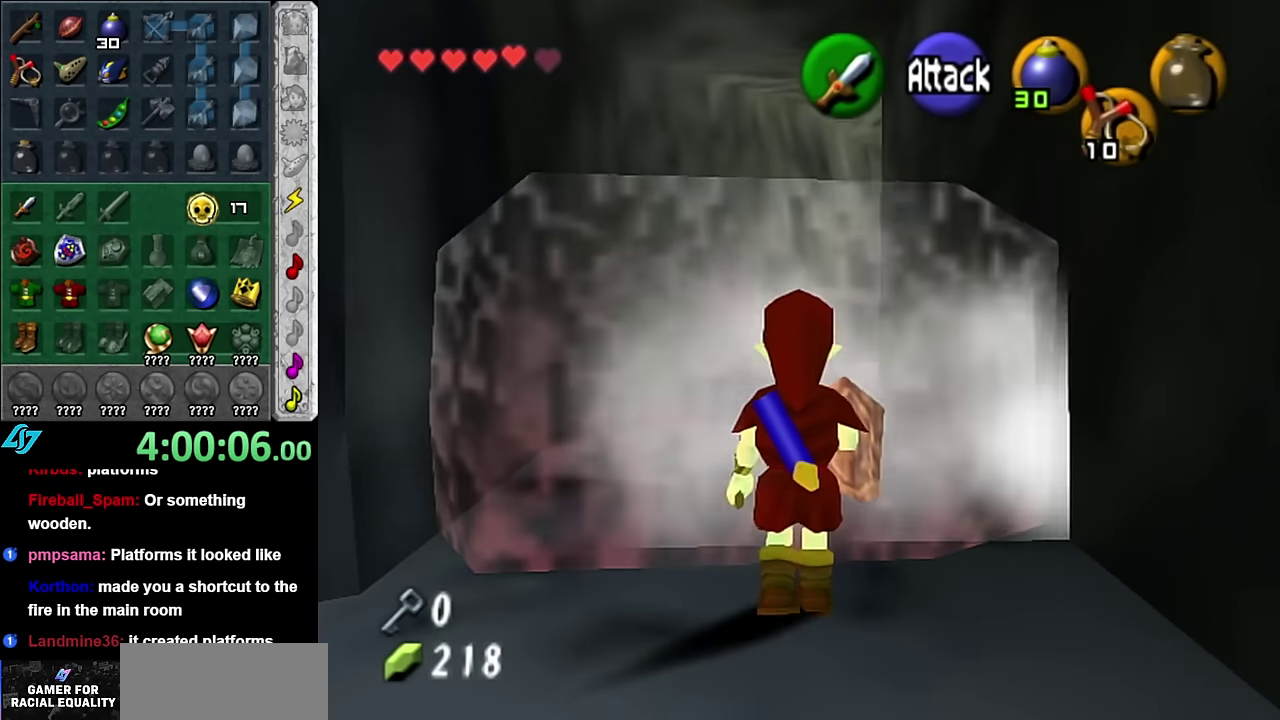
{"buttons": [], "left_stick": "up", "right_stick": "center", "events": []}
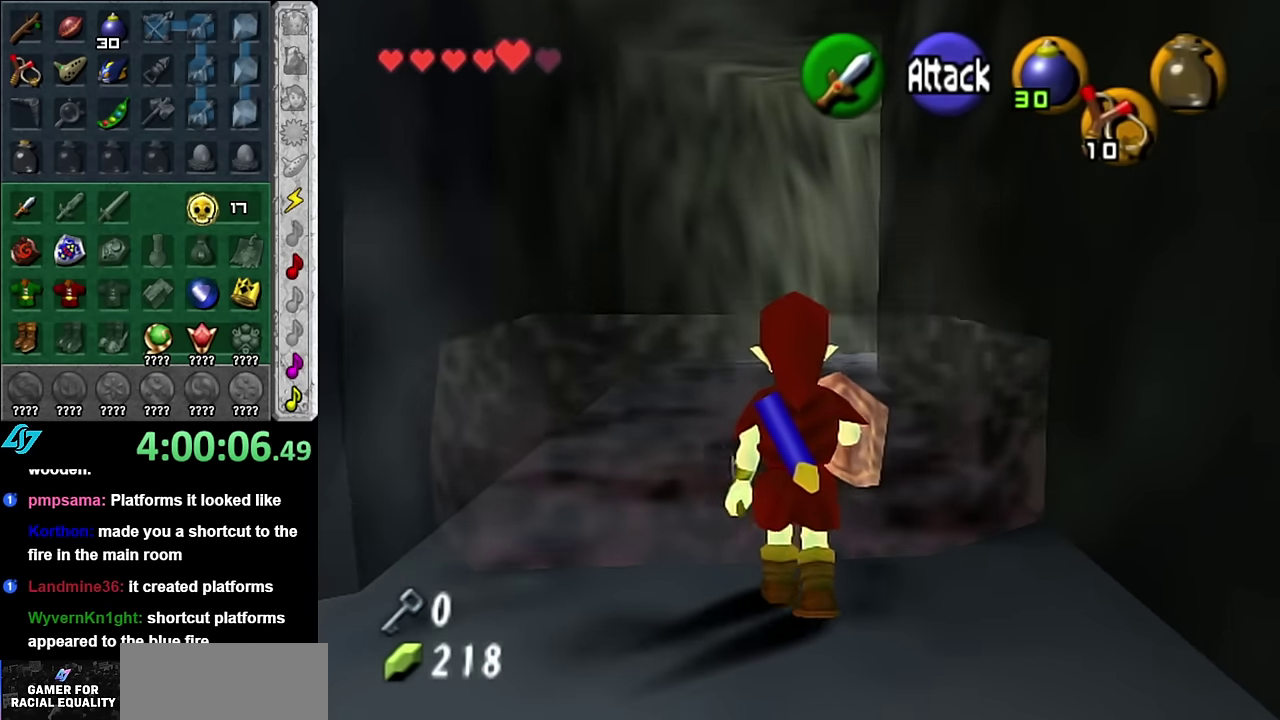
{"buttons": ["A"], "left_stick": "up", "right_stick": "center", "events": [[116, "A", "down"], [200, "A", "up"], [300, "A", "down"], [383, "A", "up"], [483, "A", "down"]]}
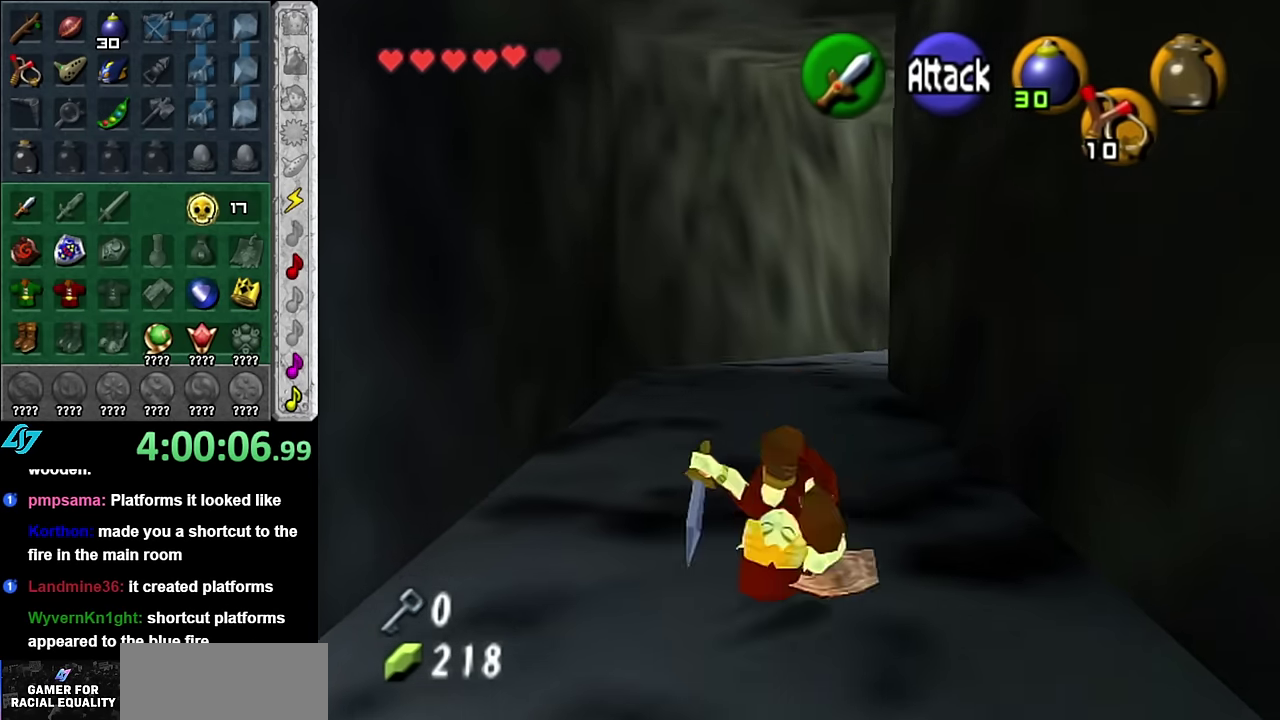
{"buttons": [], "left_stick": "up", "right_stick": "center", "events": [[100, "A", "up"], [317, "A", "down"], [484, "A", "up"]]}
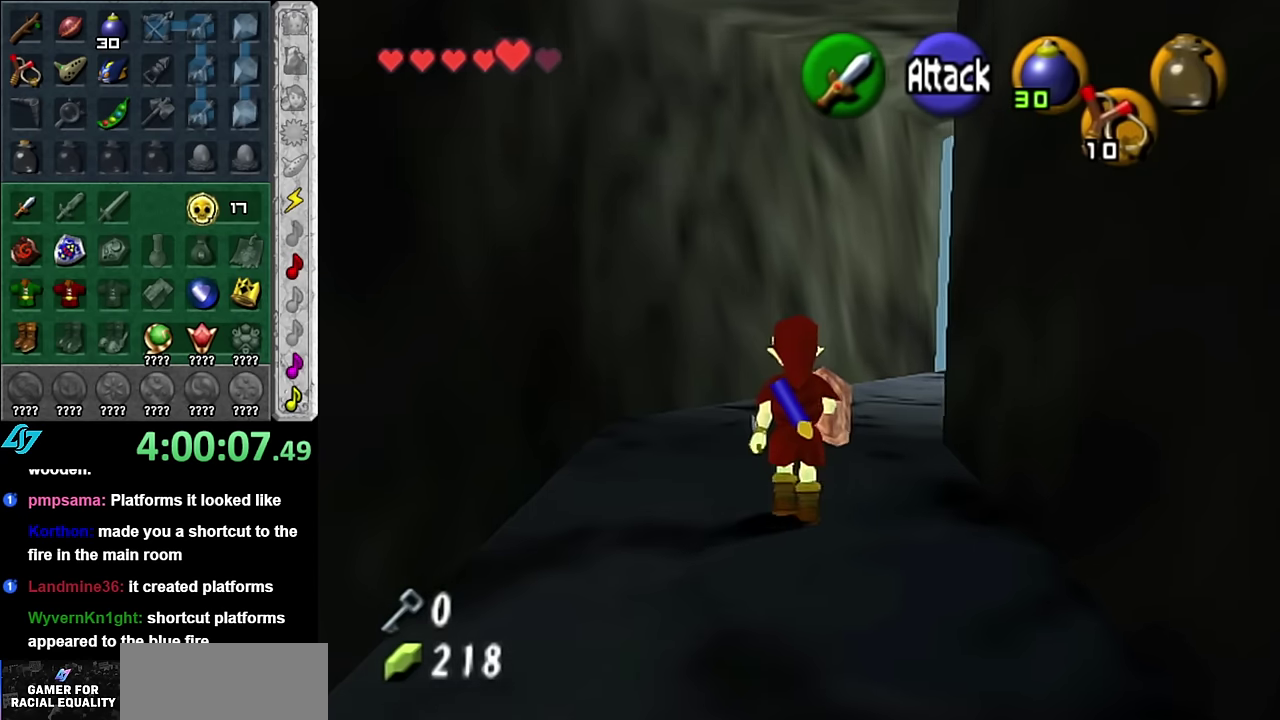
{"buttons": [], "left_stick": "up-right", "right_stick": "center", "events": [[317, "left_stick", "up-right"]]}
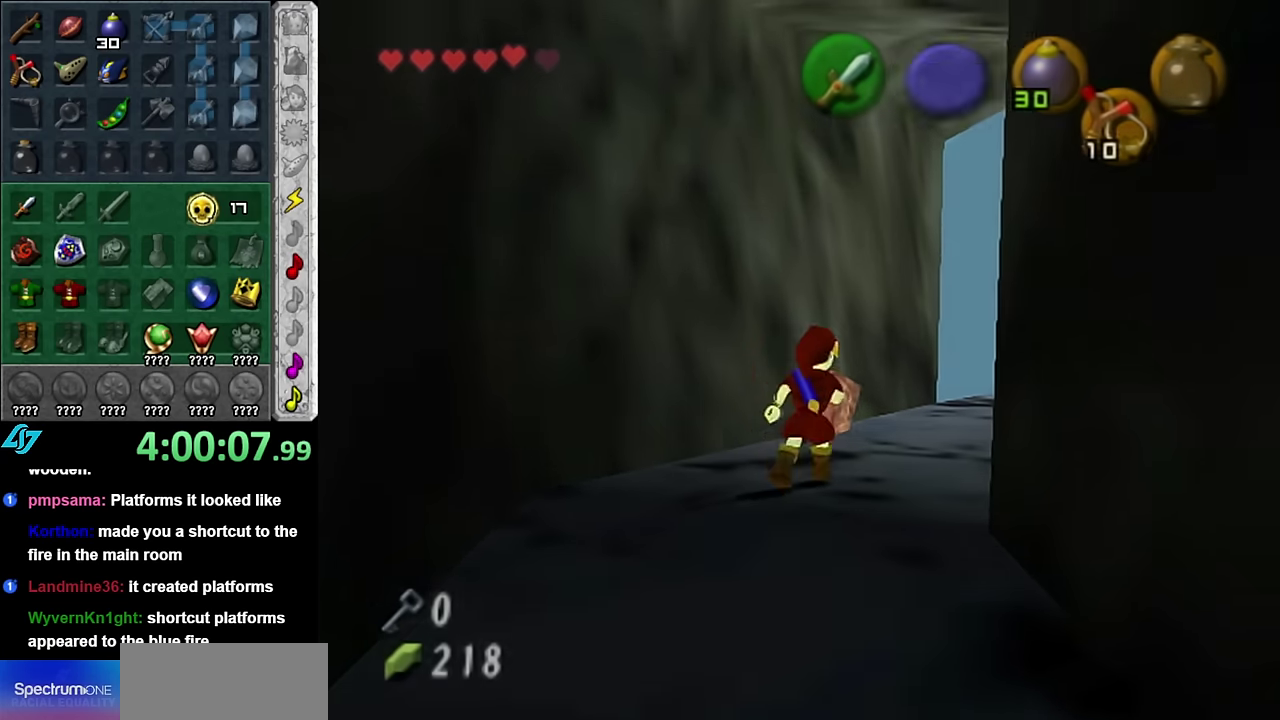
{"buttons": [], "left_stick": "center", "right_stick": "center", "events": [[300, "left_stick", "center"]]}
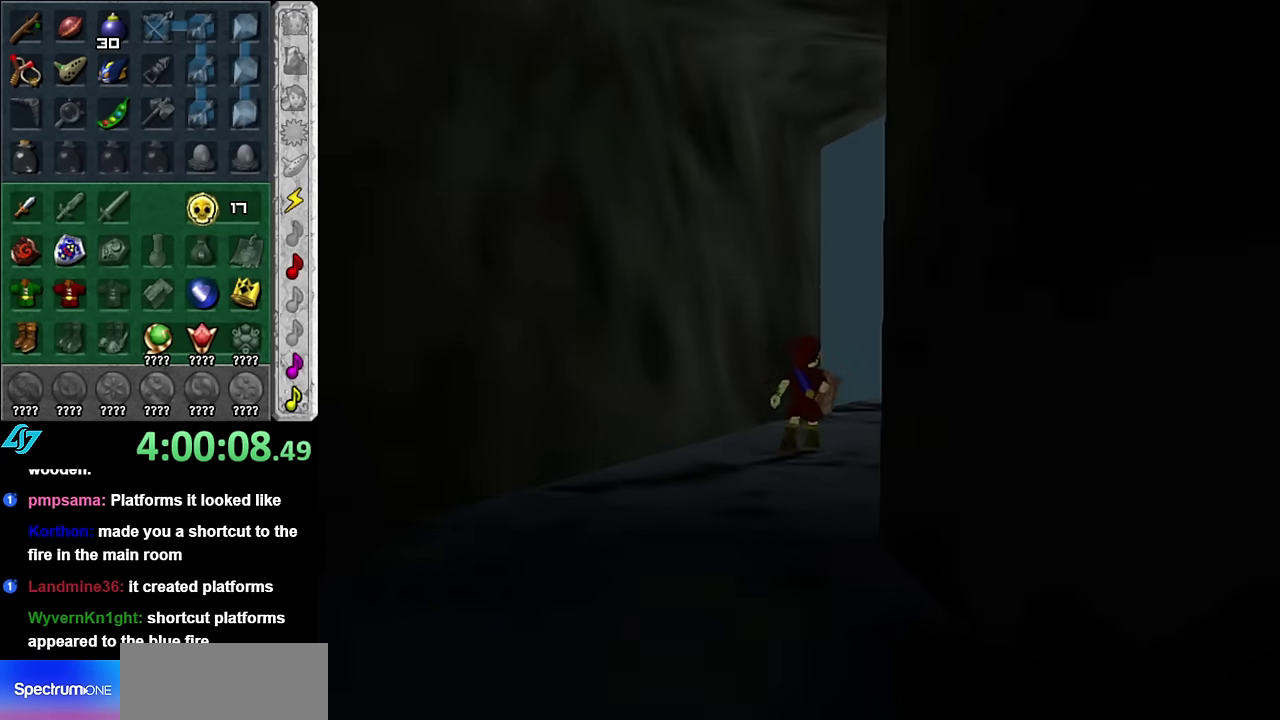
{"buttons": [], "left_stick": "center", "right_stick": "center", "events": []}
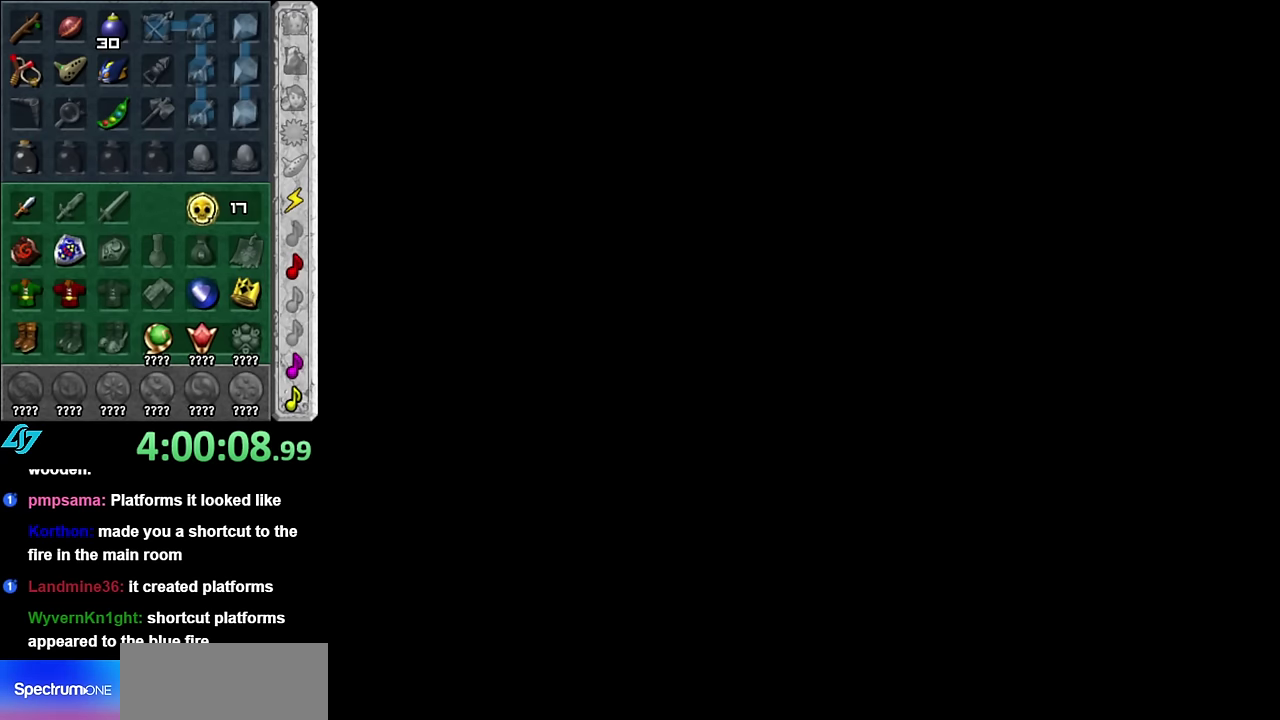
{"buttons": [], "left_stick": "center", "right_stick": "center", "events": []}
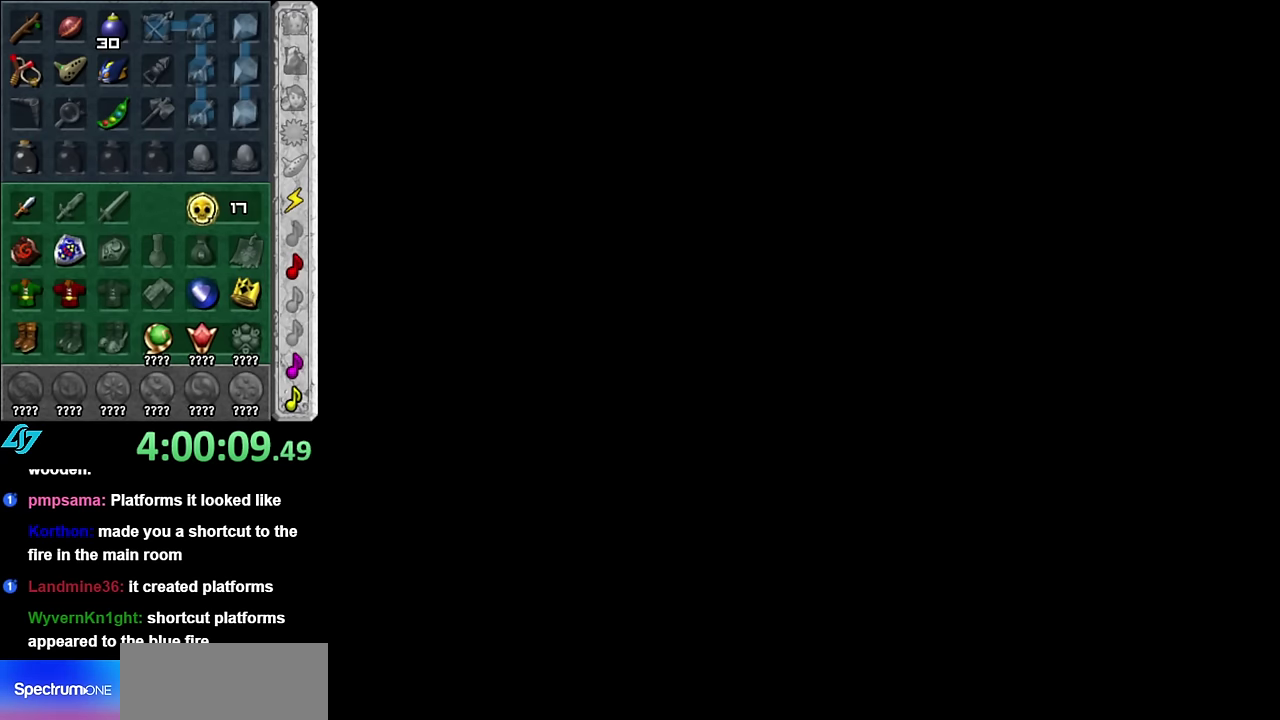
{"buttons": [], "left_stick": "center", "right_stick": "center", "events": []}
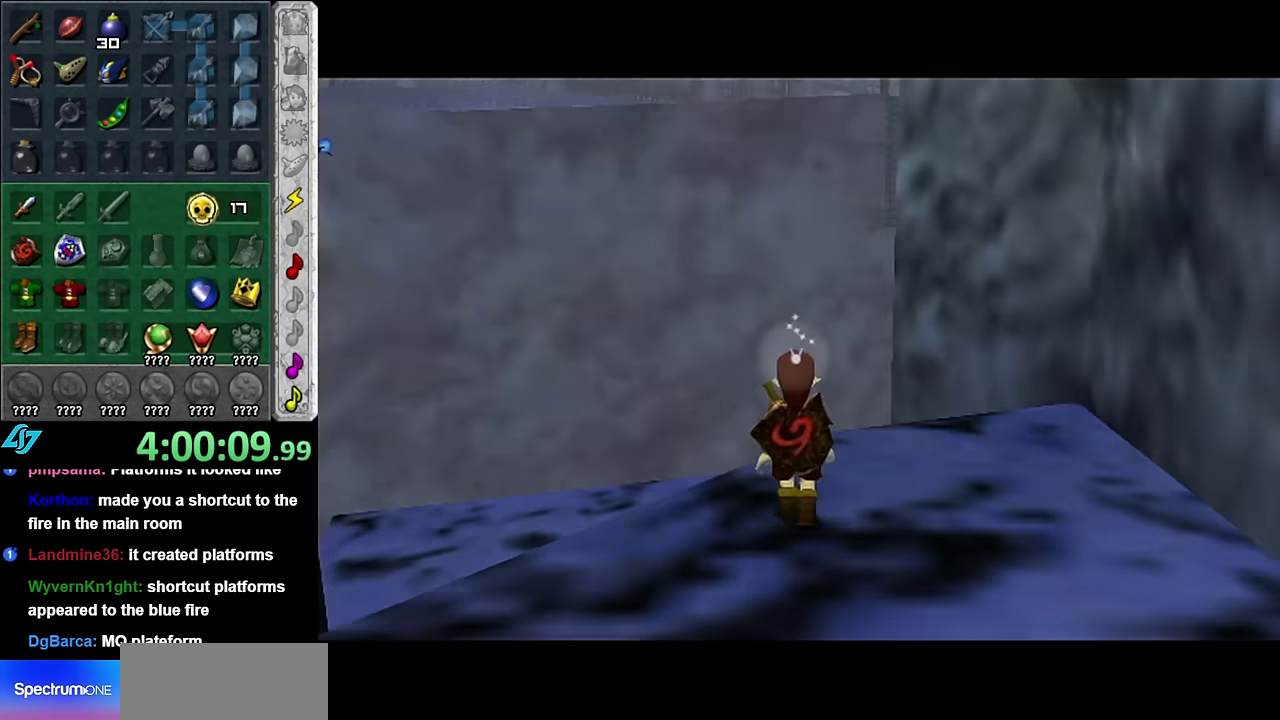
{"buttons": [], "left_stick": "left", "right_stick": "center", "events": [[484, "left_stick", "left"]]}
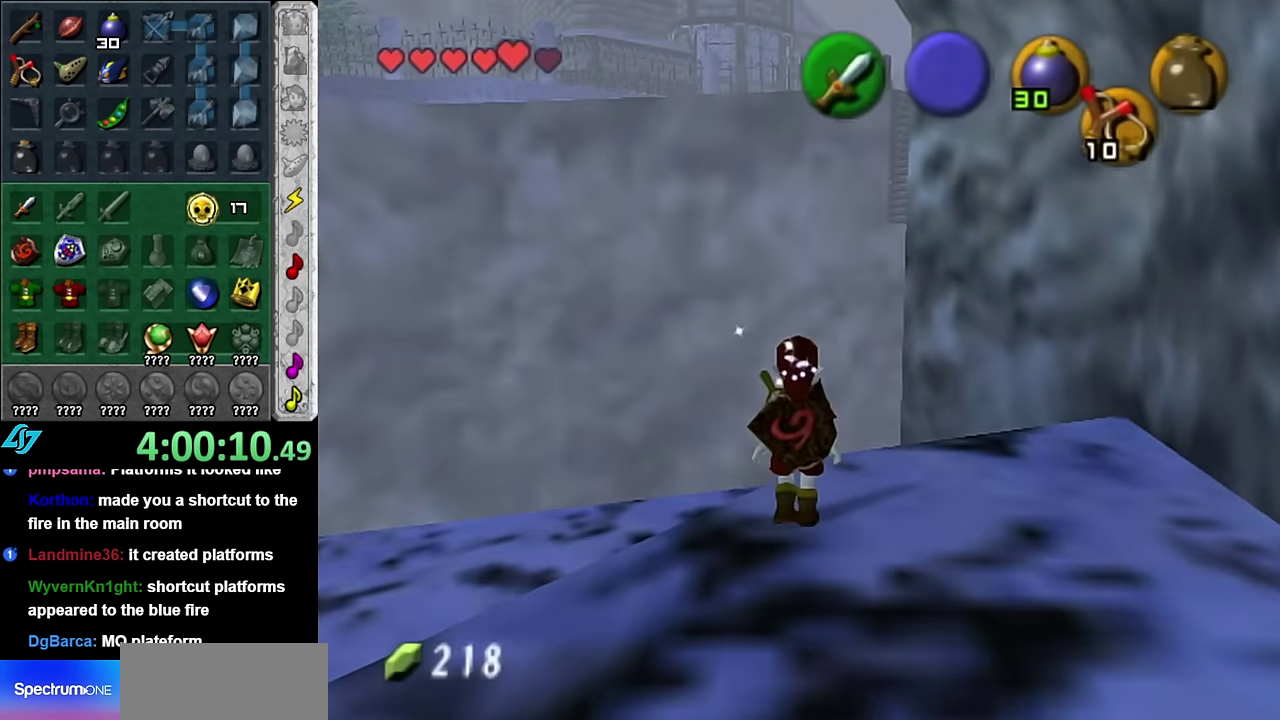
{"buttons": [], "left_stick": "center", "right_stick": "center", "events": [[100, "L1", "down"], [100, "left_stick", "center"], [333, "L1", "up"]]}
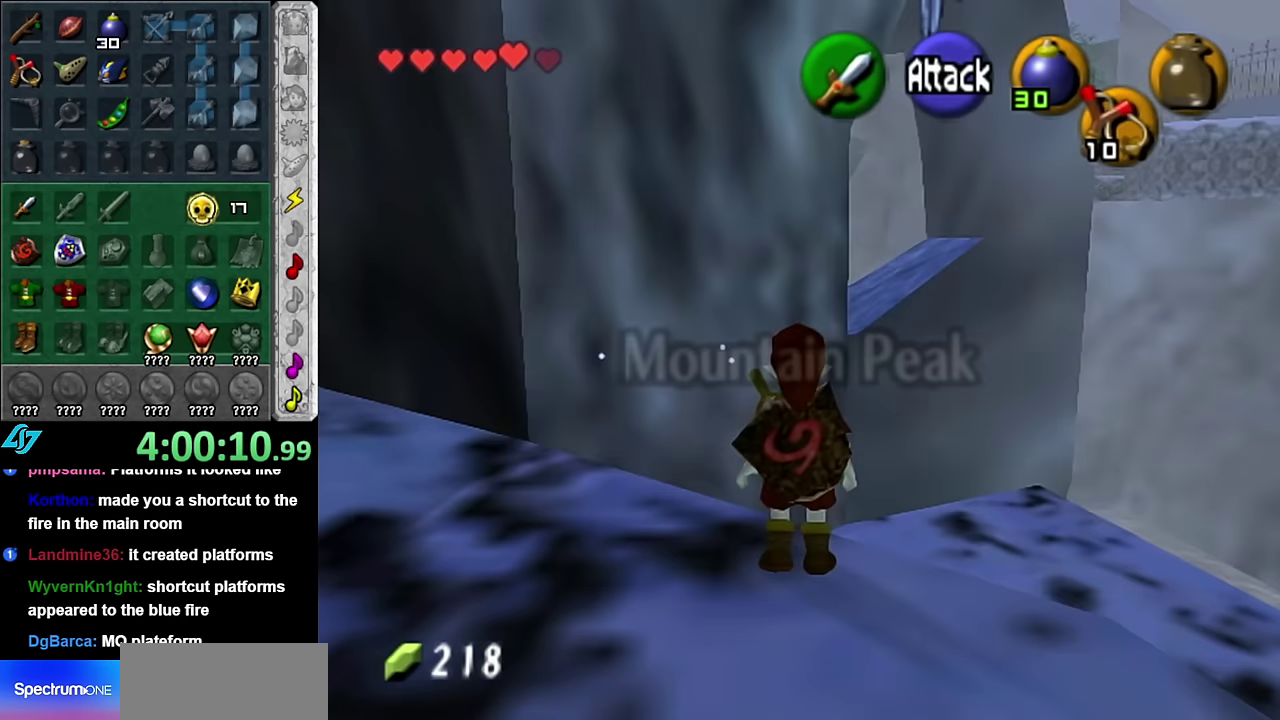
{"buttons": [], "left_stick": "right", "right_stick": "center", "events": [[483, "left_stick", "right"]]}
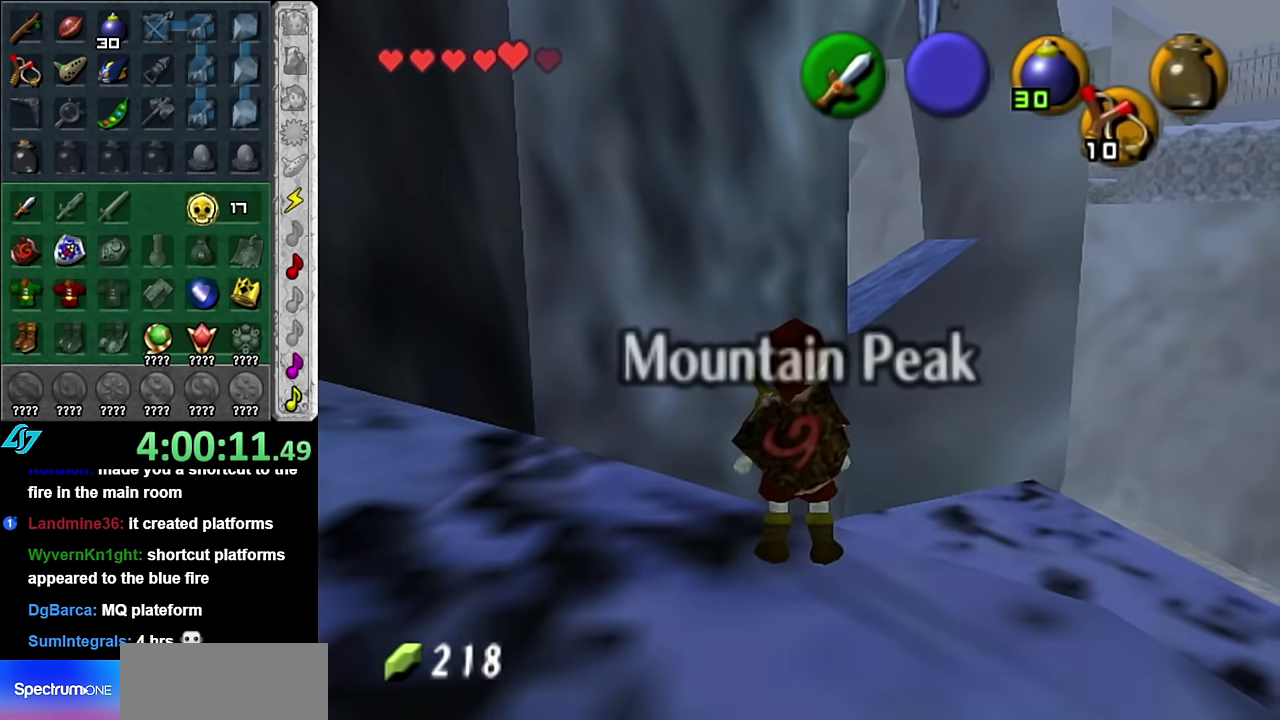
{"buttons": [], "left_stick": "up", "right_stick": "center", "events": [[17, "left_stick", "up-right"], [350, "left_stick", "up"]]}
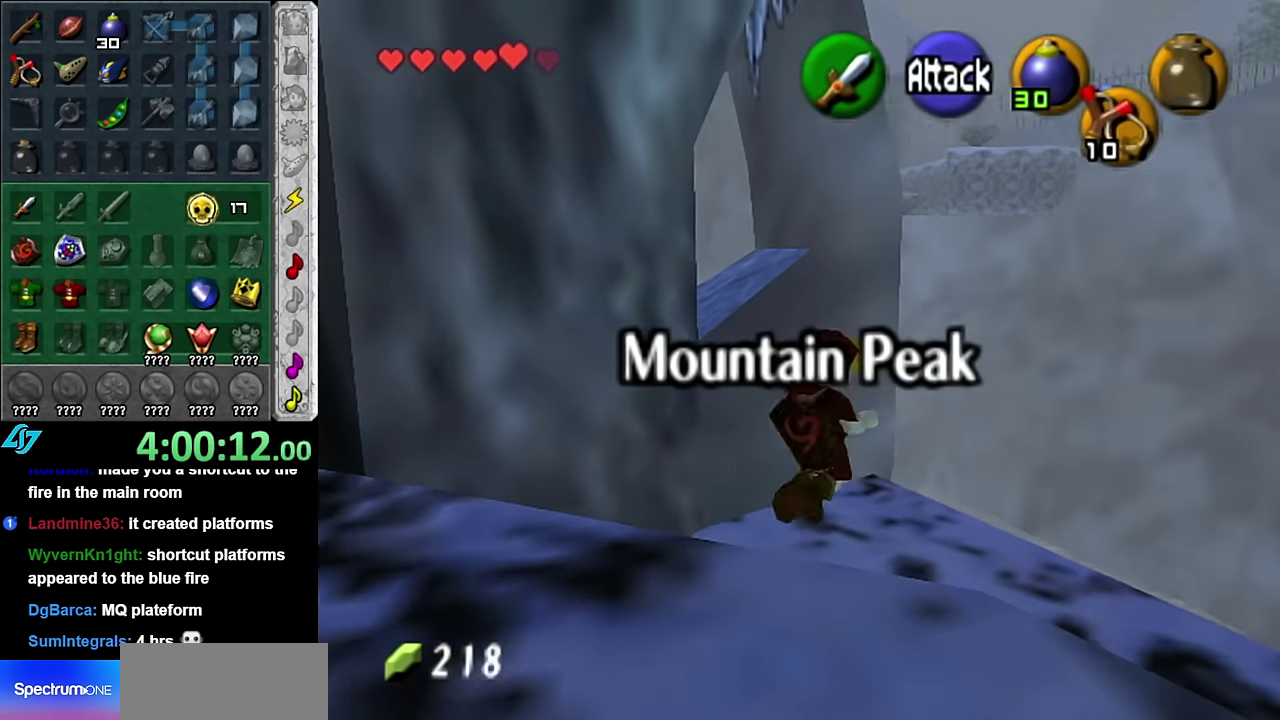
{"buttons": [], "left_stick": "down", "right_stick": "center", "events": [[267, "left_stick", "center"], [333, "left_stick", "down"]]}
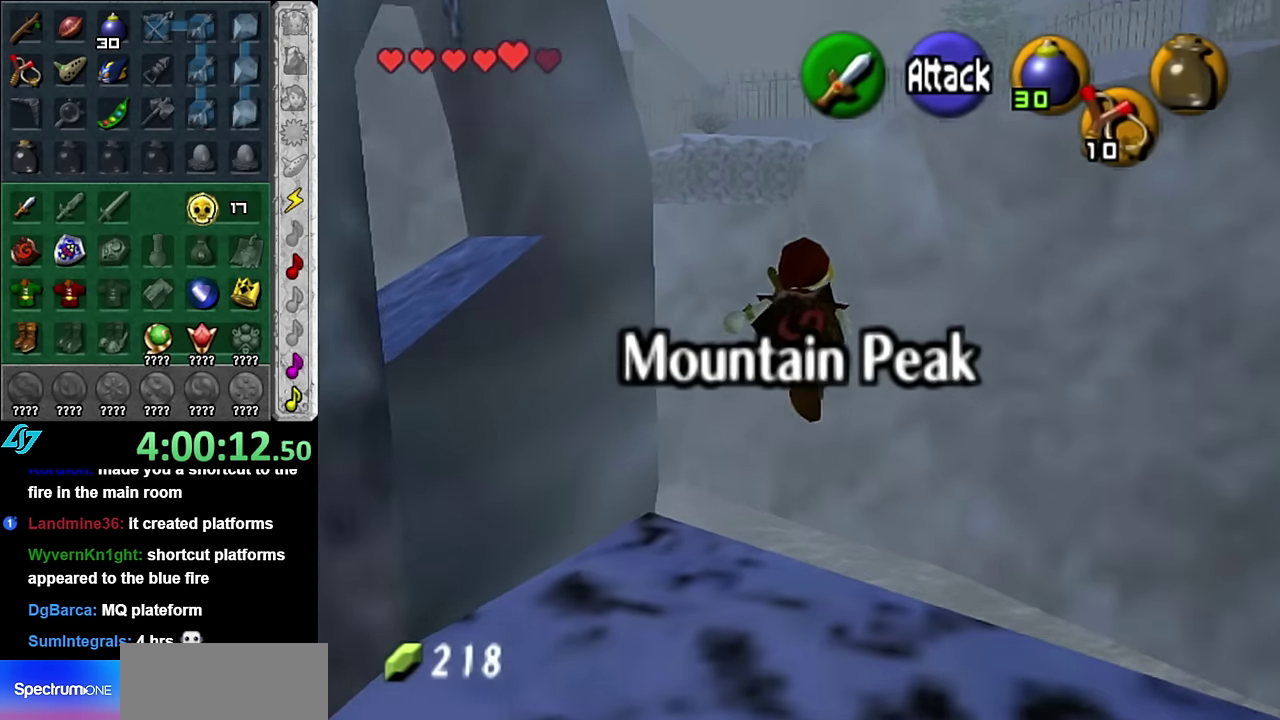
{"buttons": ["L1"], "left_stick": "center", "right_stick": "center", "events": [[200, "left_stick", "center"], [350, "left_stick", "down-right"], [450, "L1", "down"], [483, "left_stick", "center"]]}
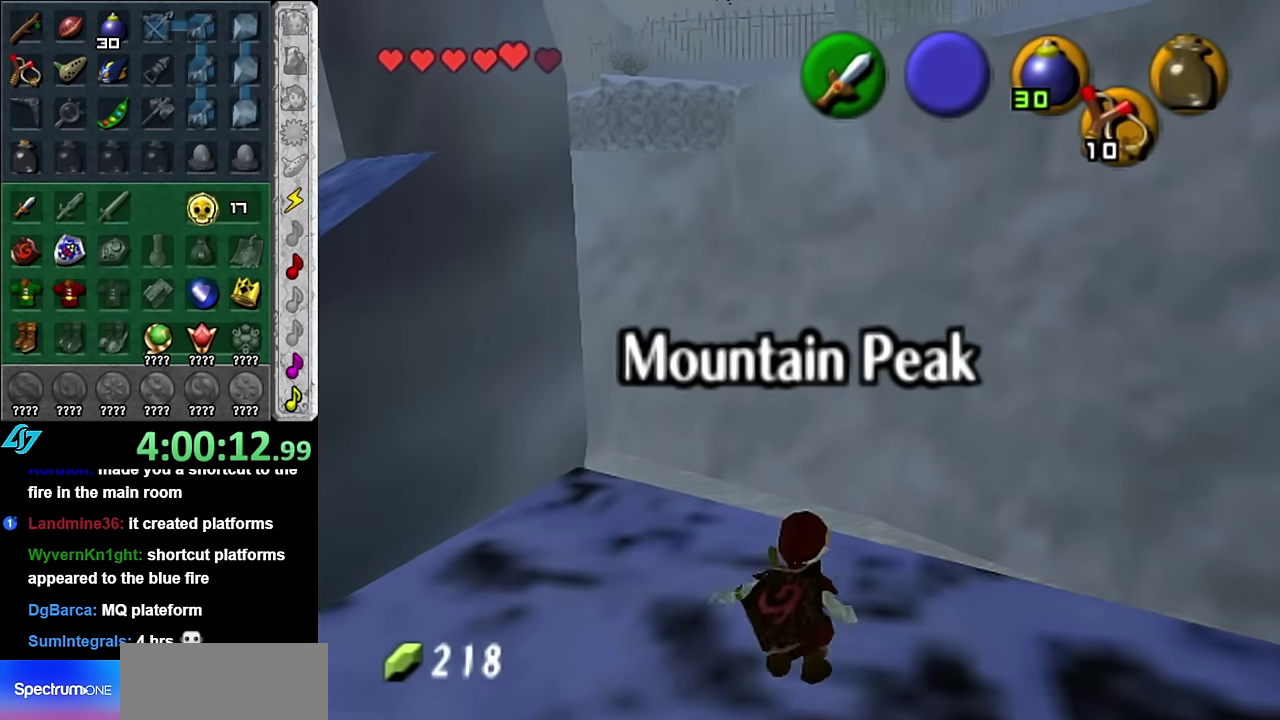
{"buttons": [], "left_stick": "up", "right_stick": "center", "events": [[200, "L1", "up"], [317, "left_stick", "up"]]}
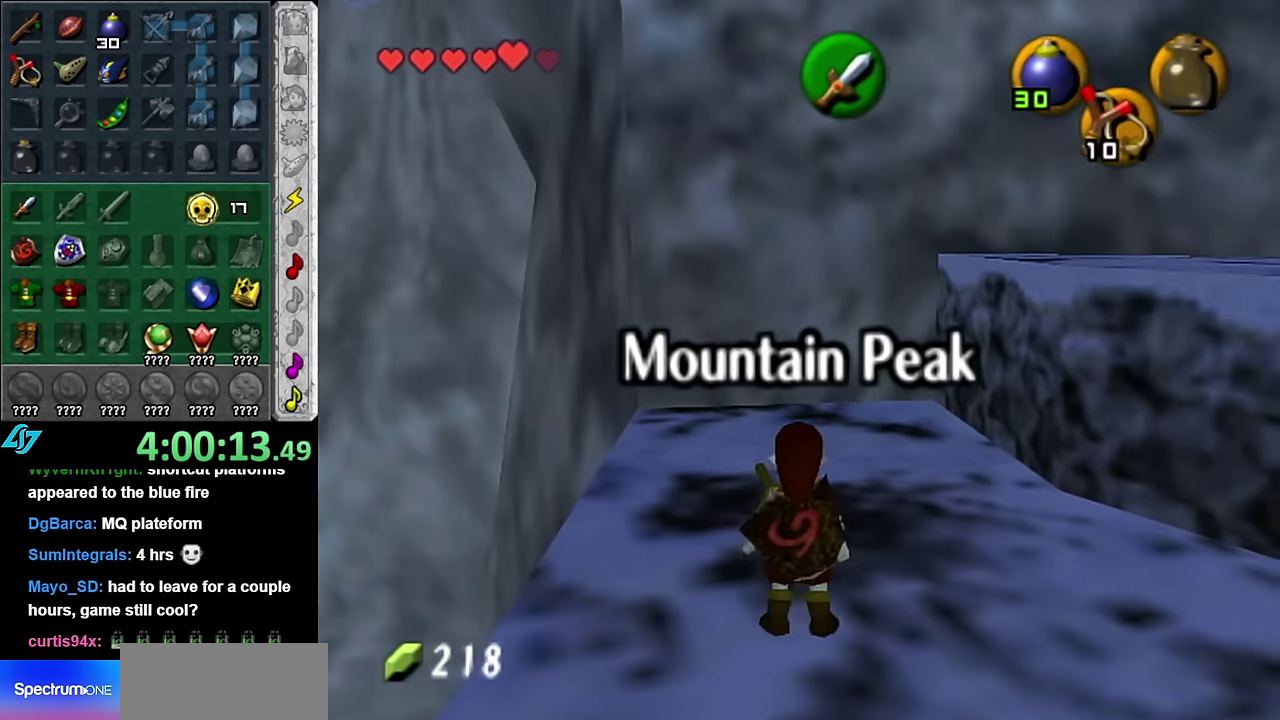
{"buttons": ["L1"], "left_stick": "center", "right_stick": "center", "events": [[200, "left_stick", "center"], [300, "left_stick", "down"], [417, "L1", "down"], [483, "left_stick", "center"]]}
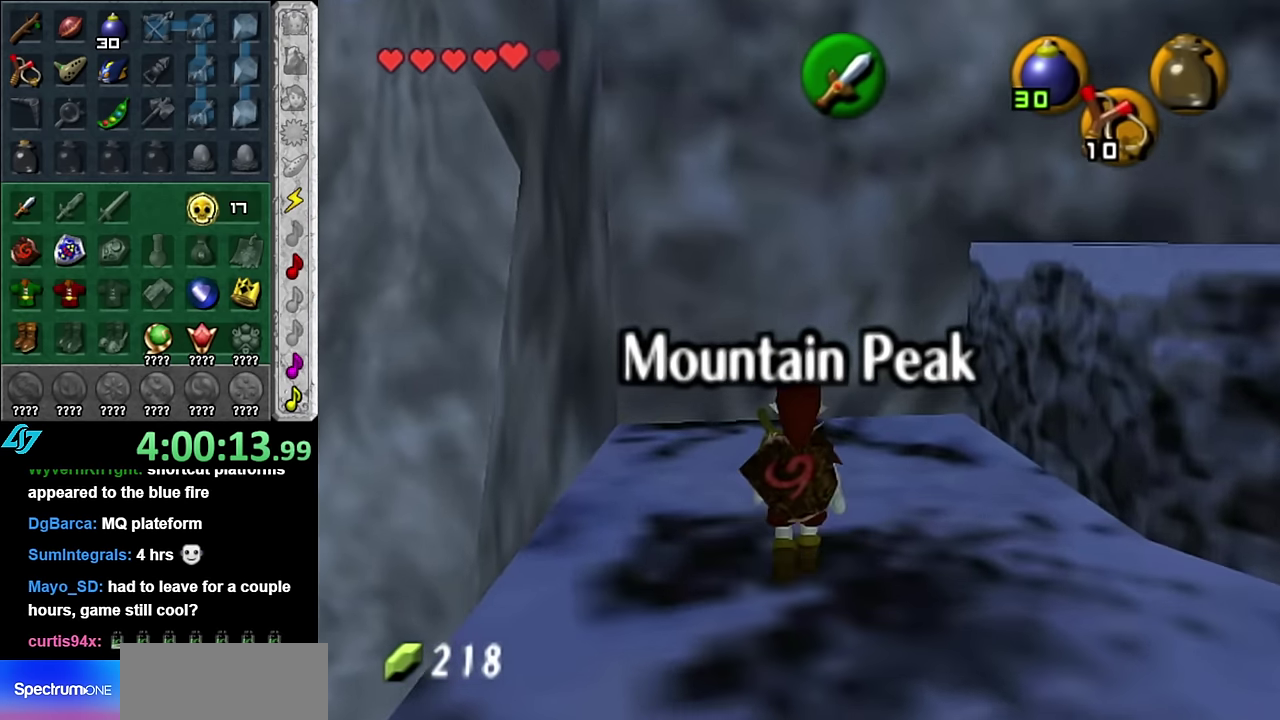
{"buttons": [], "left_stick": "up", "right_stick": "center", "events": [[100, "L1", "up"], [300, "left_stick", "up"]]}
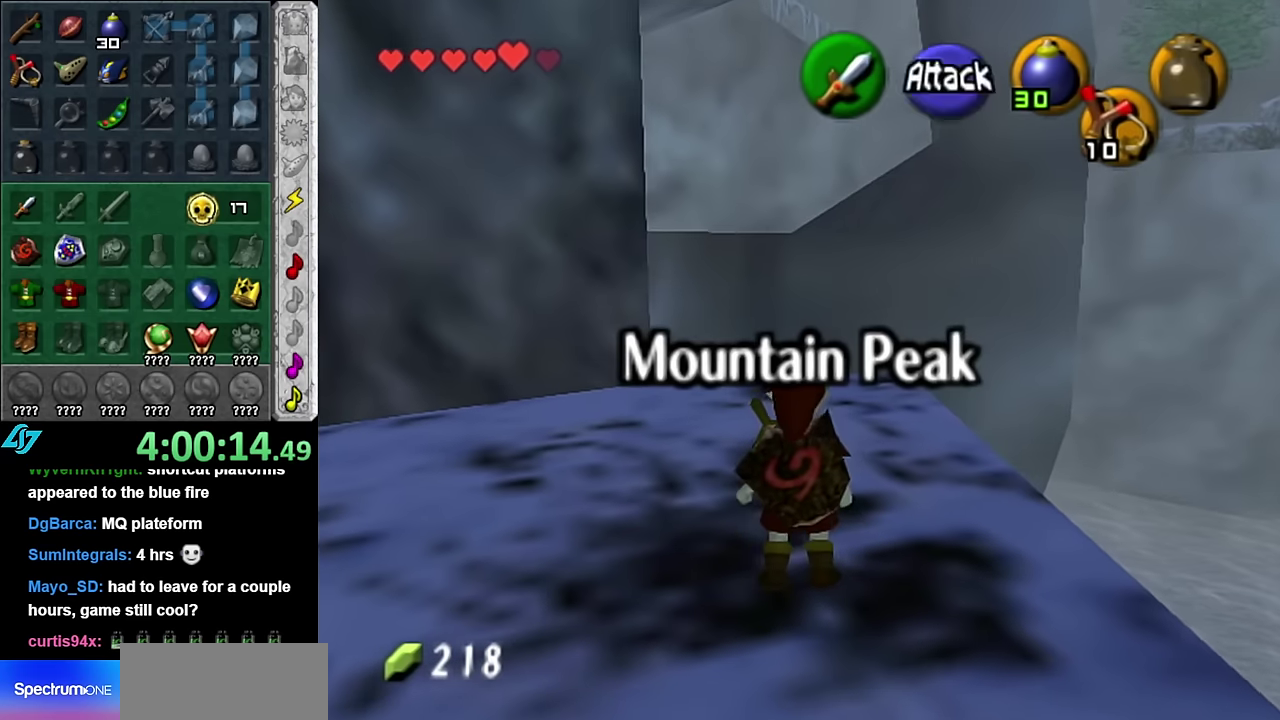
{"buttons": [], "left_stick": "up", "right_stick": "center", "events": []}
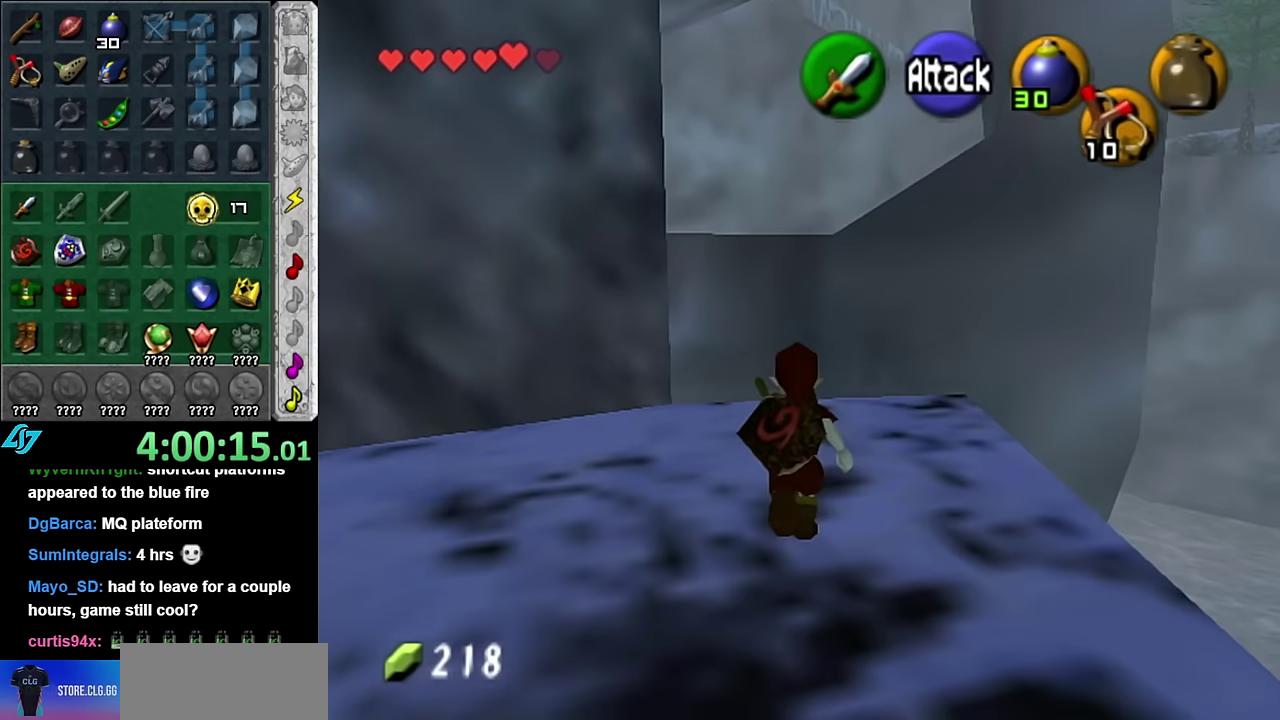
{"buttons": ["A"], "left_stick": "up", "right_stick": "center", "events": [[300, "A", "down"]]}
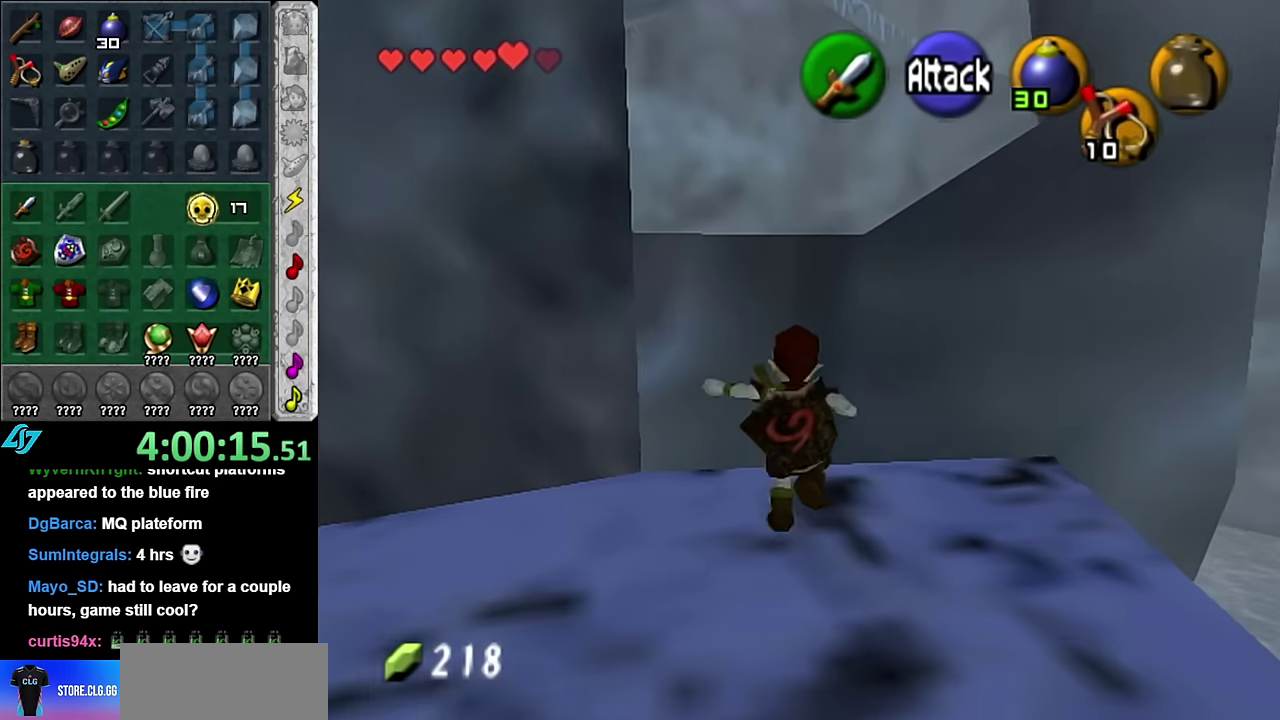
{"buttons": ["A"], "left_stick": "up", "right_stick": "center", "events": []}
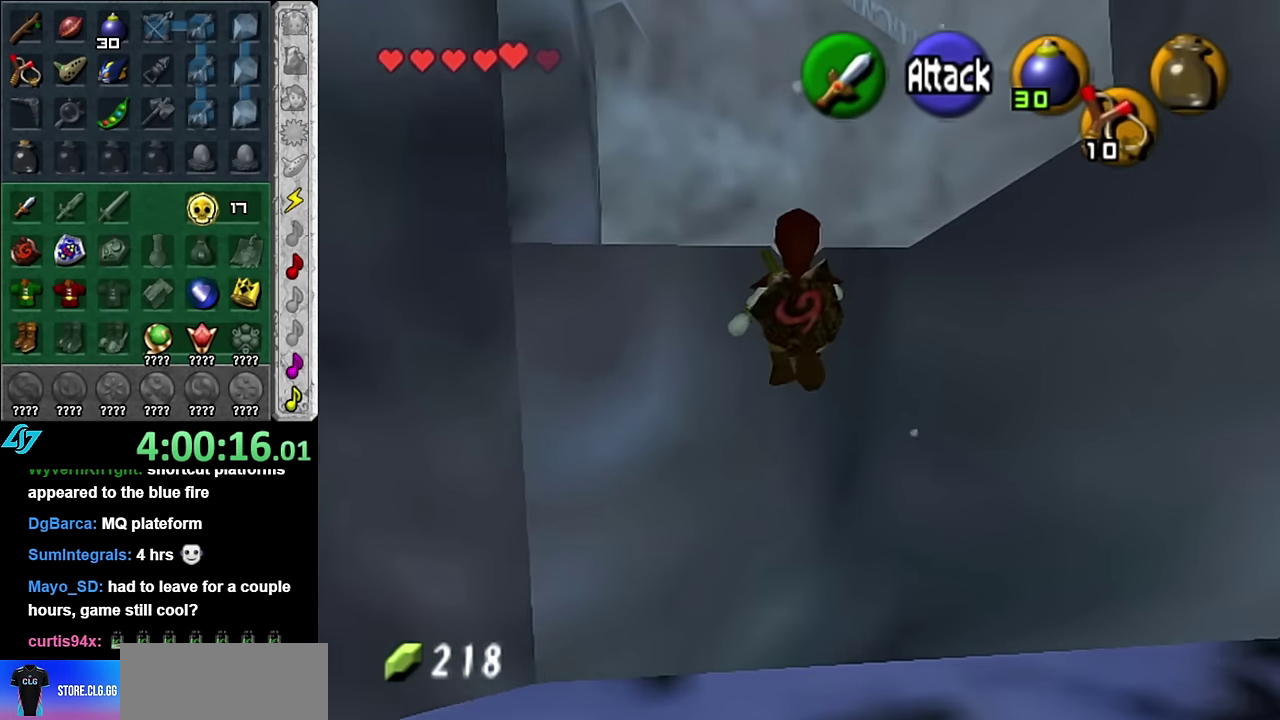
{"buttons": ["A"], "left_stick": "up", "right_stick": "center", "events": []}
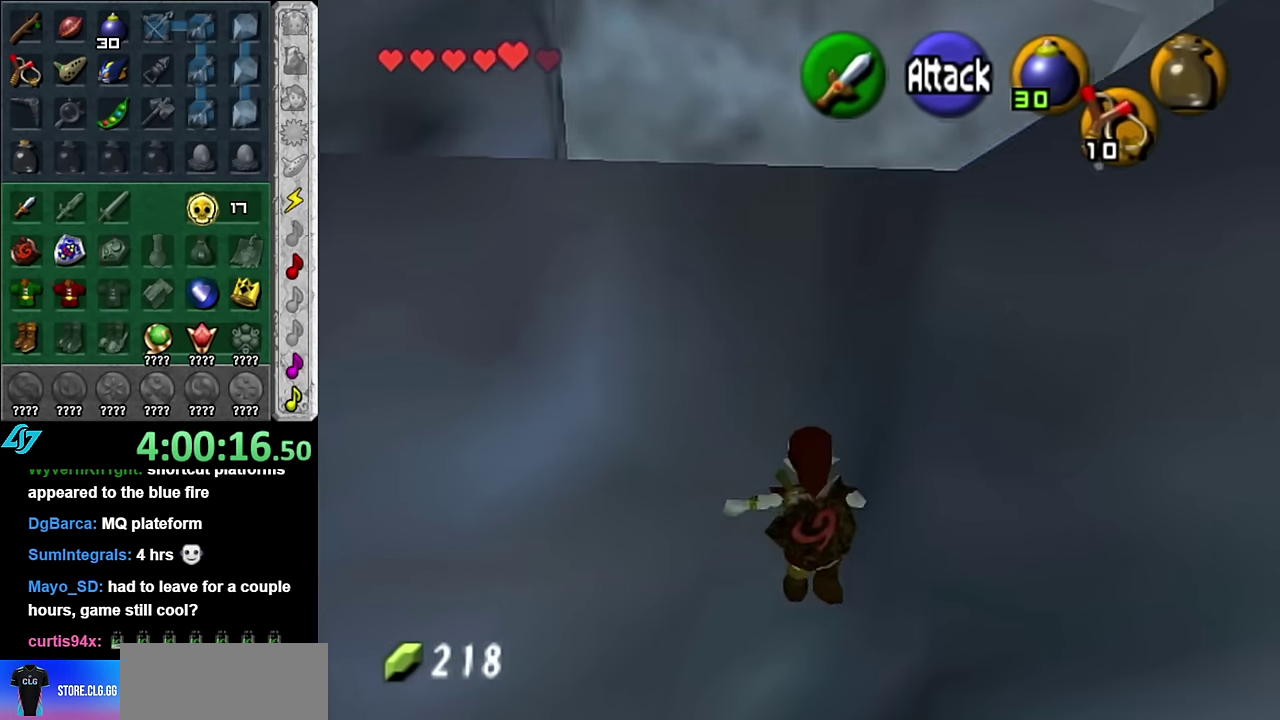
{"buttons": [], "left_stick": "up", "right_stick": "center", "events": [[133, "L1", "down"], [167, "A", "up"], [417, "L1", "up"]]}
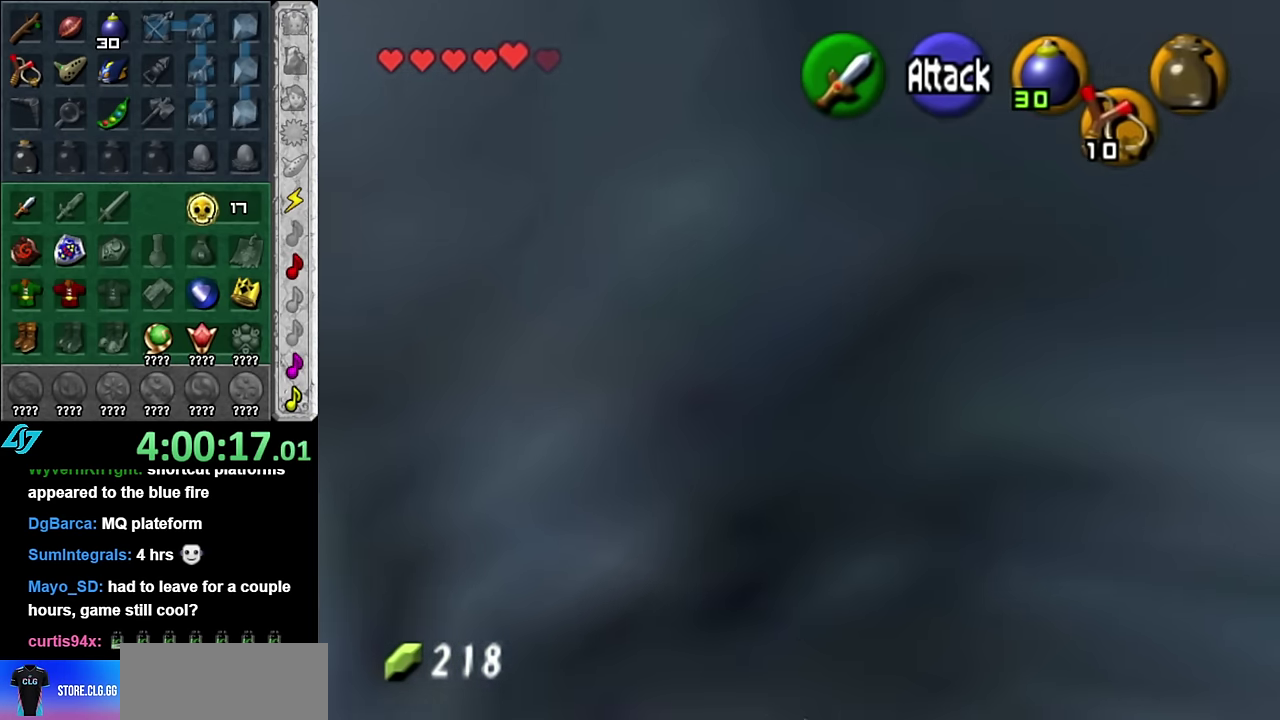
{"buttons": [], "left_stick": "center", "right_stick": "center", "events": [[383, "left_stick", "center"]]}
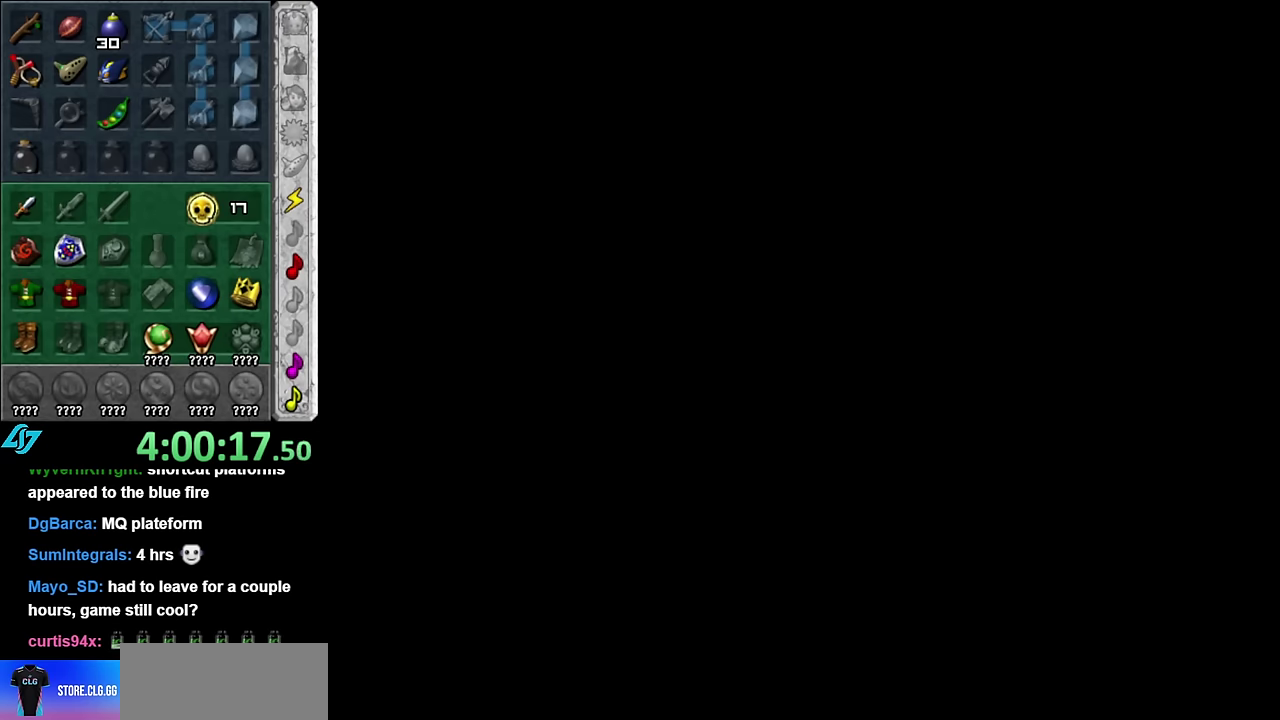
{"buttons": [], "left_stick": "up", "right_stick": "center", "events": [[266, "left_stick", "up"]]}
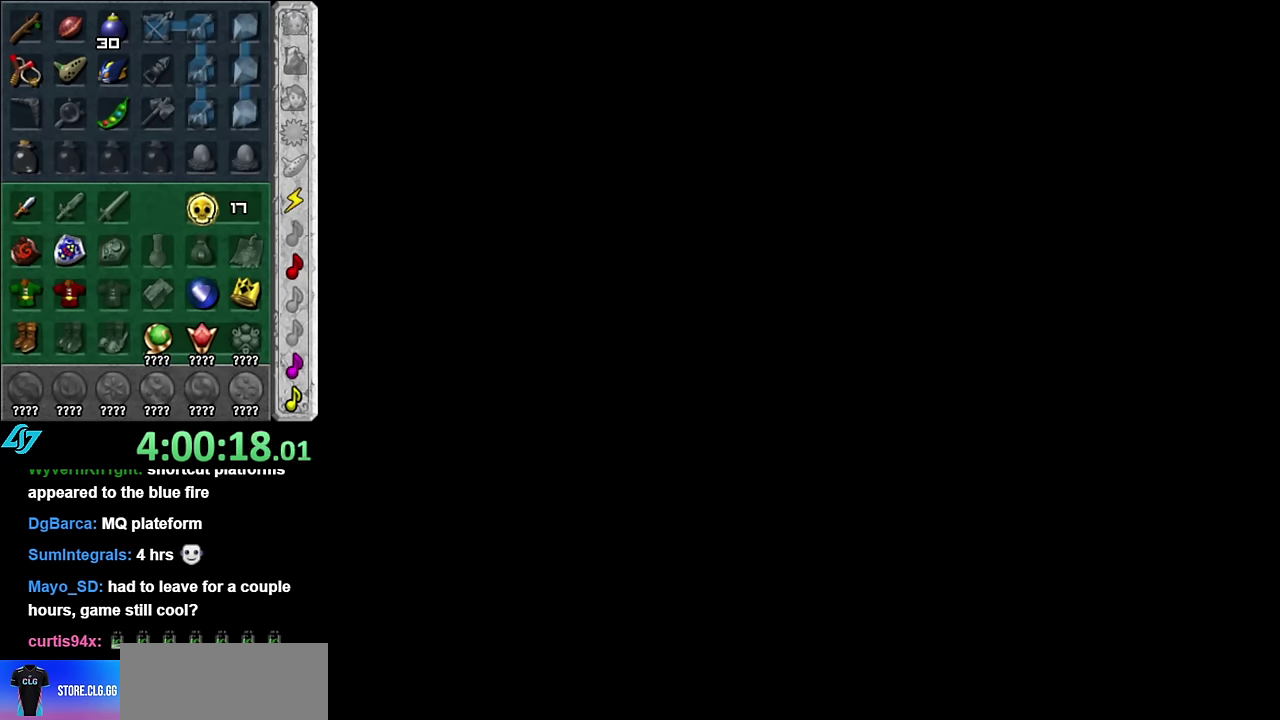
{"buttons": [], "left_stick": "up", "right_stick": "center", "events": []}